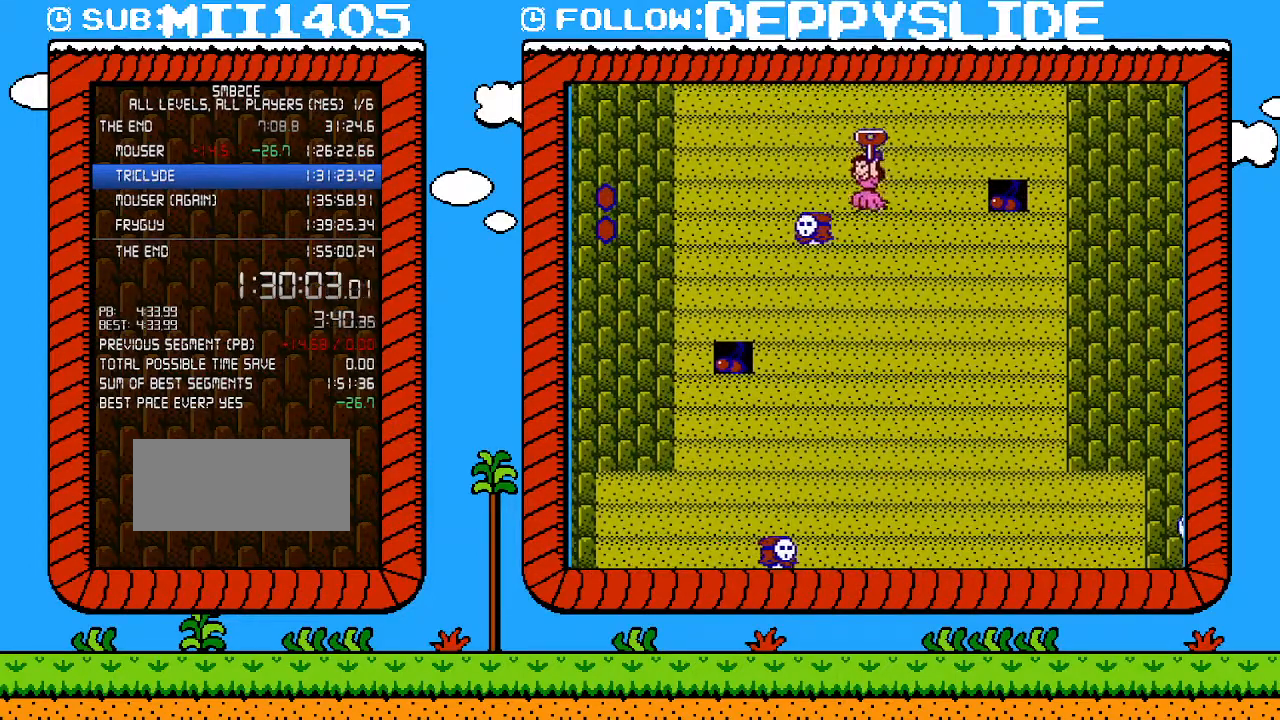
Gameplay with a controller (Nintendo layout); each line is a JSON object with the inputs held at the frame after it. "events" lists button and stick changes between this image and that frame as [ms after this image, input, new state], when the widget could be followed in between. Not read: L3 R3.
{"buttons": ["B"], "events": [[83, "DPAD_LEFT", "up"], [83, "DPAD_RIGHT", "down"], [117, "A", "up"], [217, "DPAD_RIGHT", "up"]]}
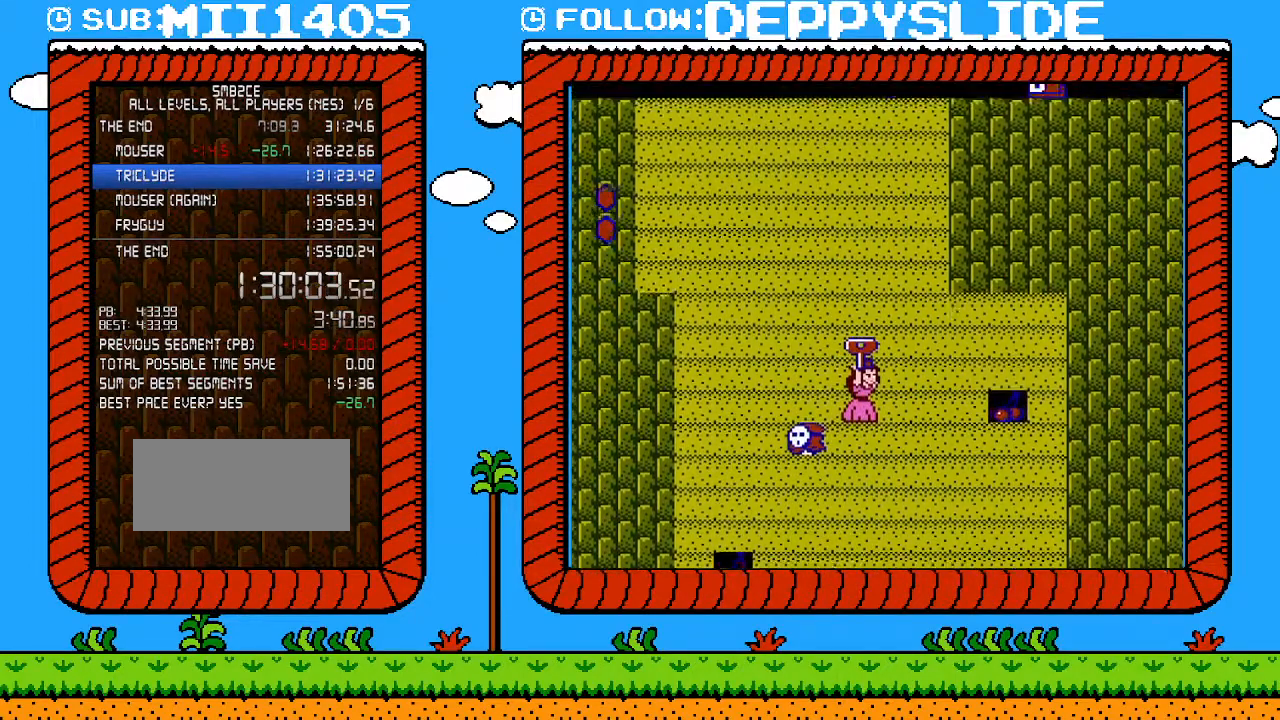
{"buttons": ["A", "B"], "events": [[300, "A", "down"]]}
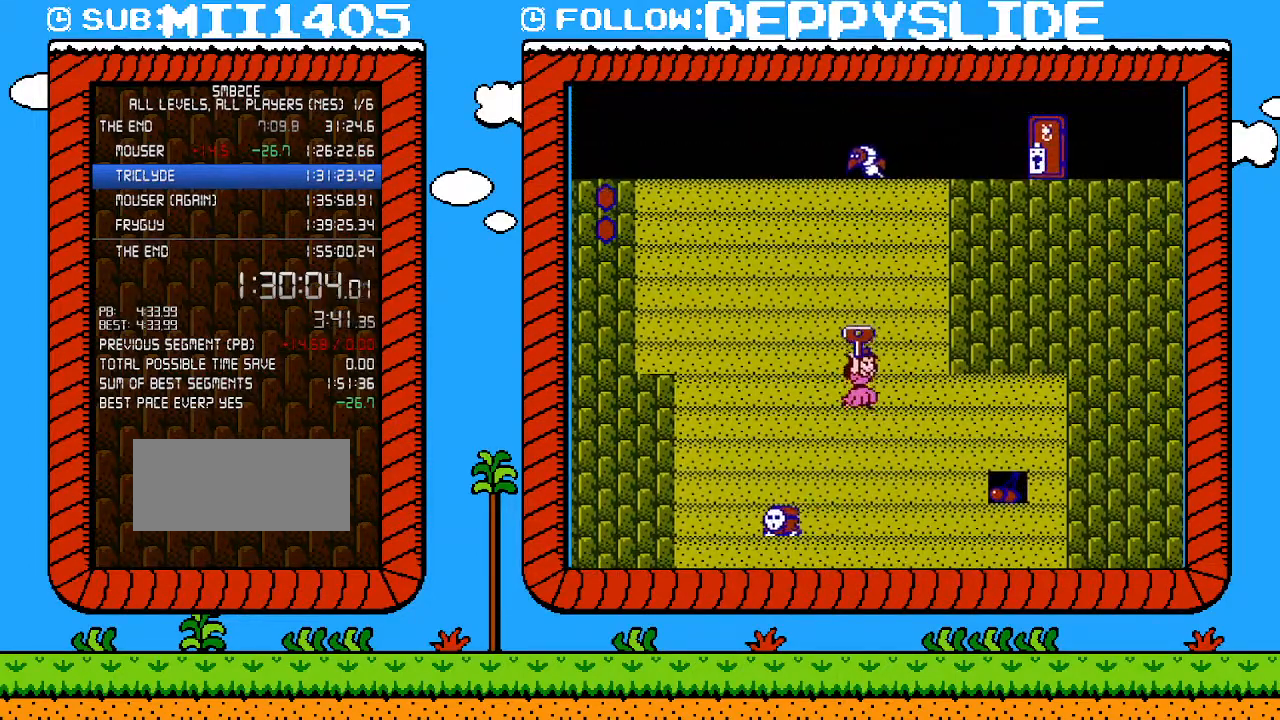
{"buttons": ["B"], "events": [[50, "A", "up"], [183, "A", "down"], [400, "A", "up"]]}
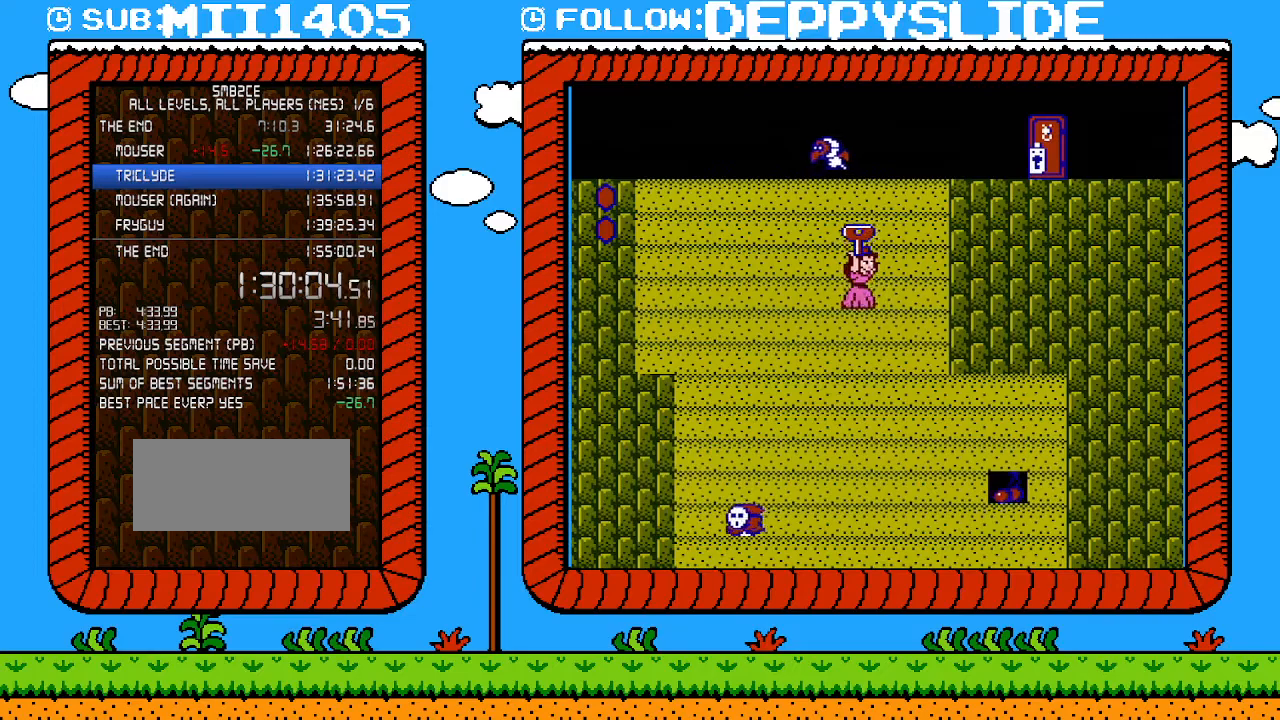
{"buttons": ["A", "B", "DPAD_RIGHT"], "events": [[83, "A", "down"], [217, "A", "up"], [333, "DPAD_RIGHT", "down"], [467, "A", "down"]]}
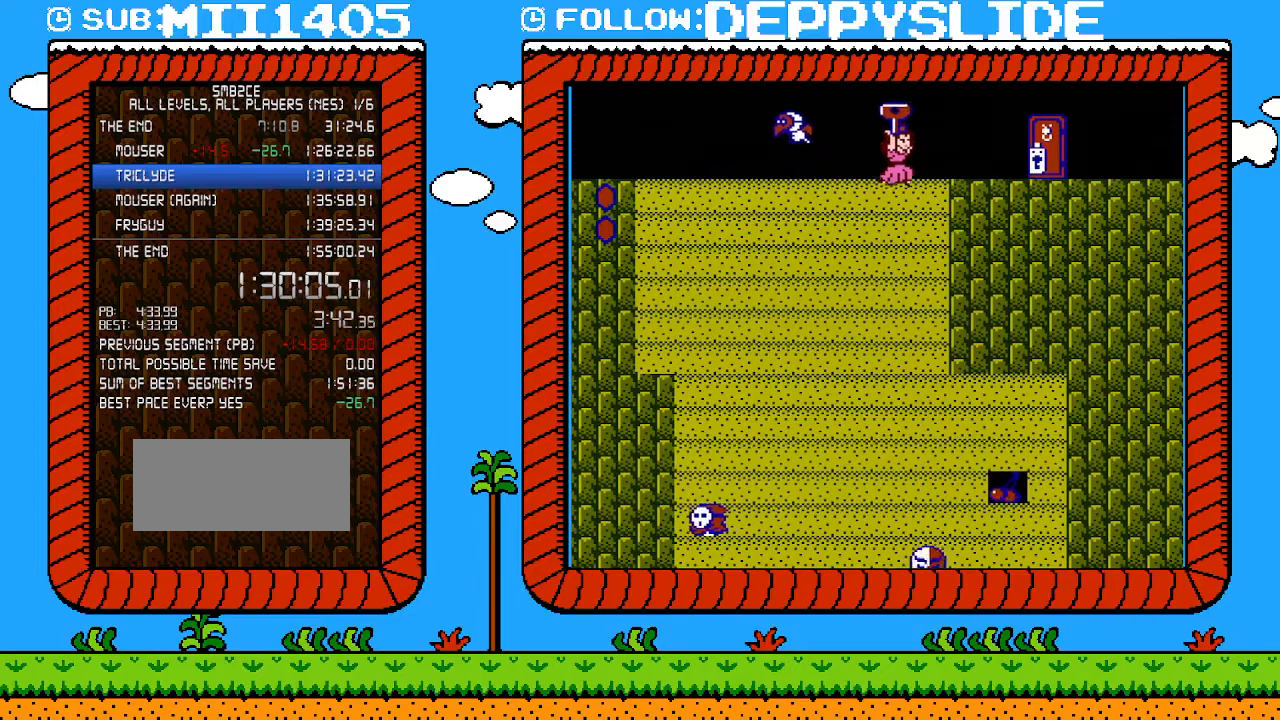
{"buttons": ["B", "DPAD_UP"], "events": [[267, "A", "up"], [367, "DPAD_RIGHT", "up"], [500, "DPAD_UP", "down"]]}
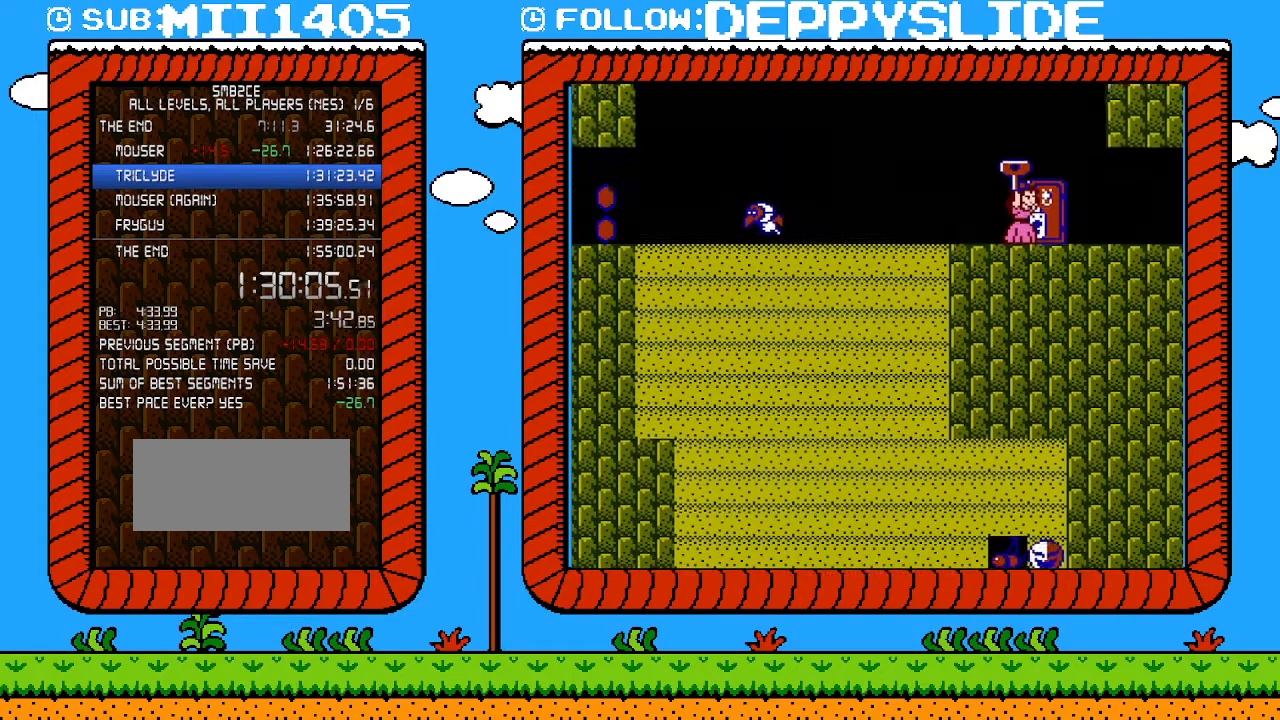
{"buttons": ["B", "DPAD_UP"], "events": [[83, "DPAD_UP", "up"], [467, "DPAD_UP", "down"]]}
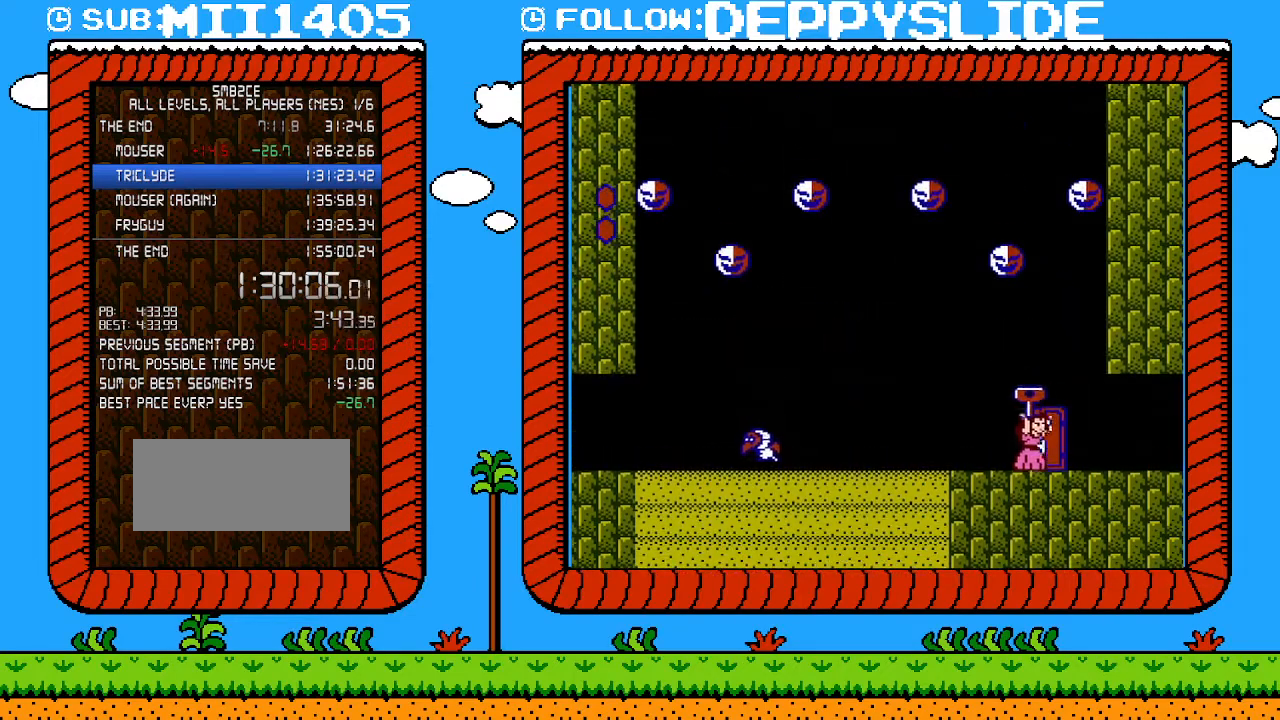
{"buttons": ["B"], "events": [[50, "DPAD_UP", "up"], [117, "DPAD_UP", "down"], [250, "DPAD_UP", "up"], [300, "DPAD_UP", "down"], [400, "DPAD_UP", "up"]]}
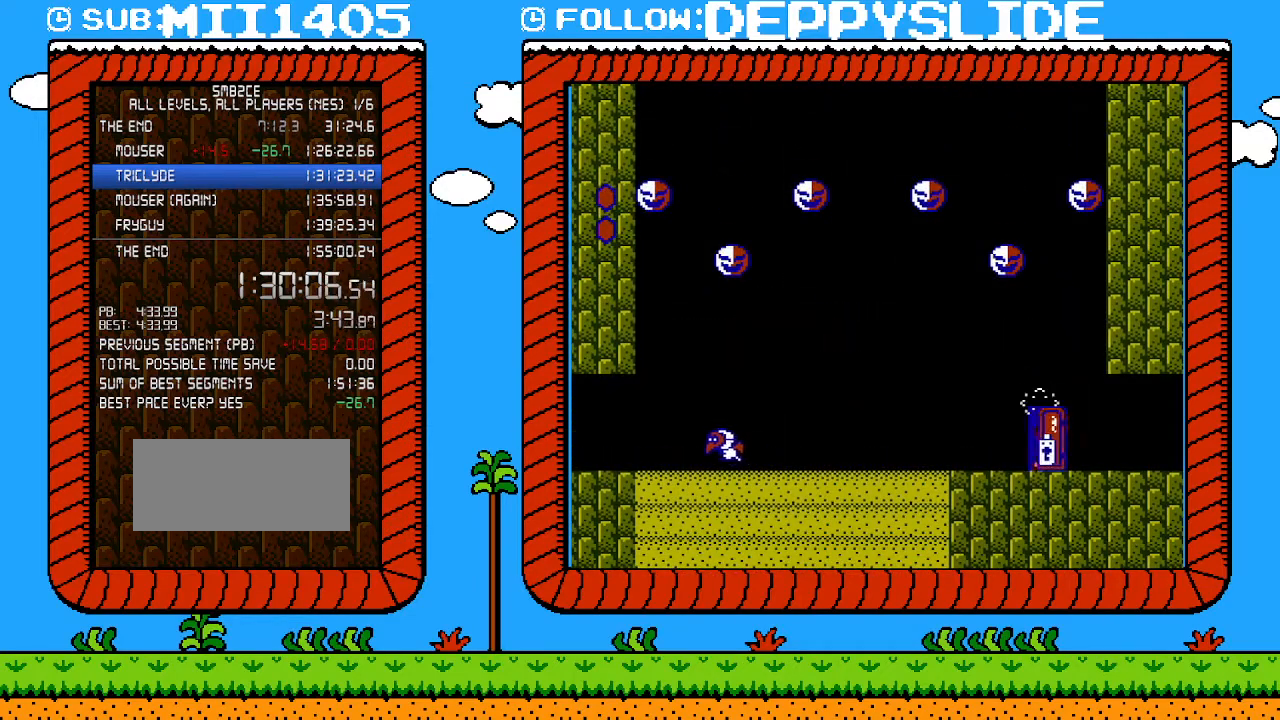
{"buttons": ["B", "DPAD_RIGHT"], "events": [[150, "DPAD_RIGHT", "down"]]}
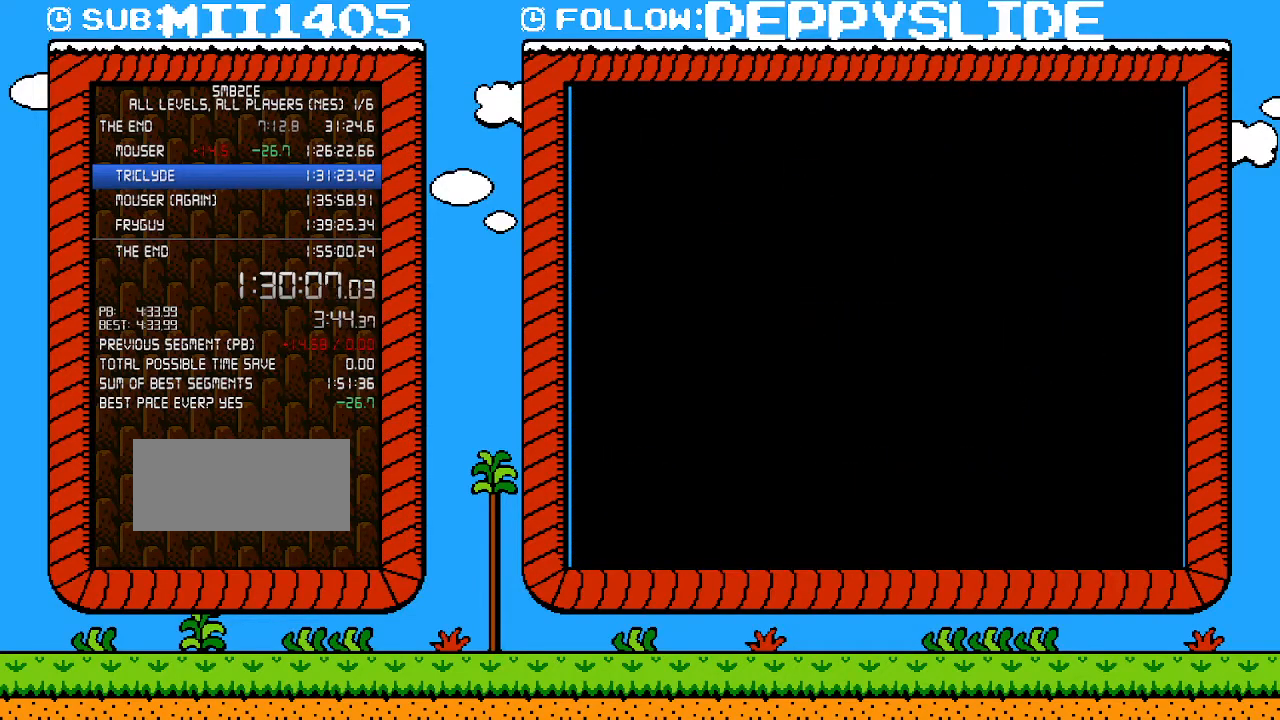
{"buttons": ["B", "DPAD_RIGHT"], "events": []}
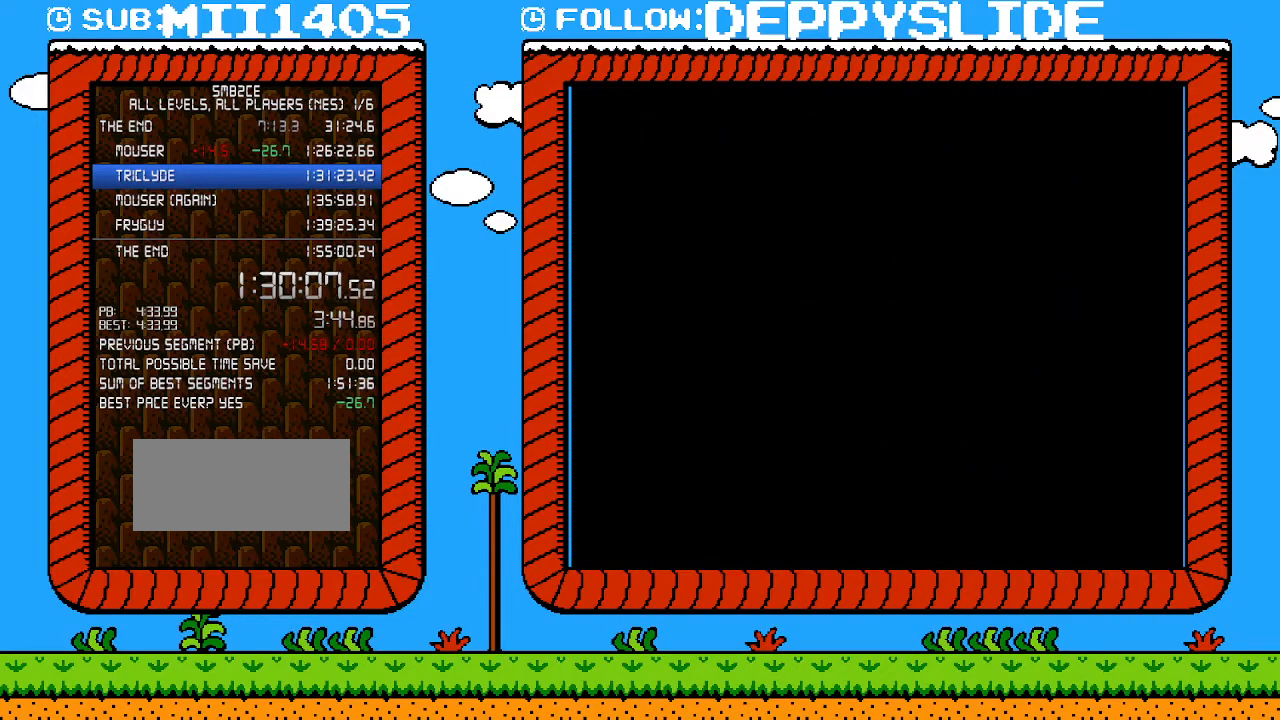
{"buttons": ["B", "DPAD_RIGHT"], "events": []}
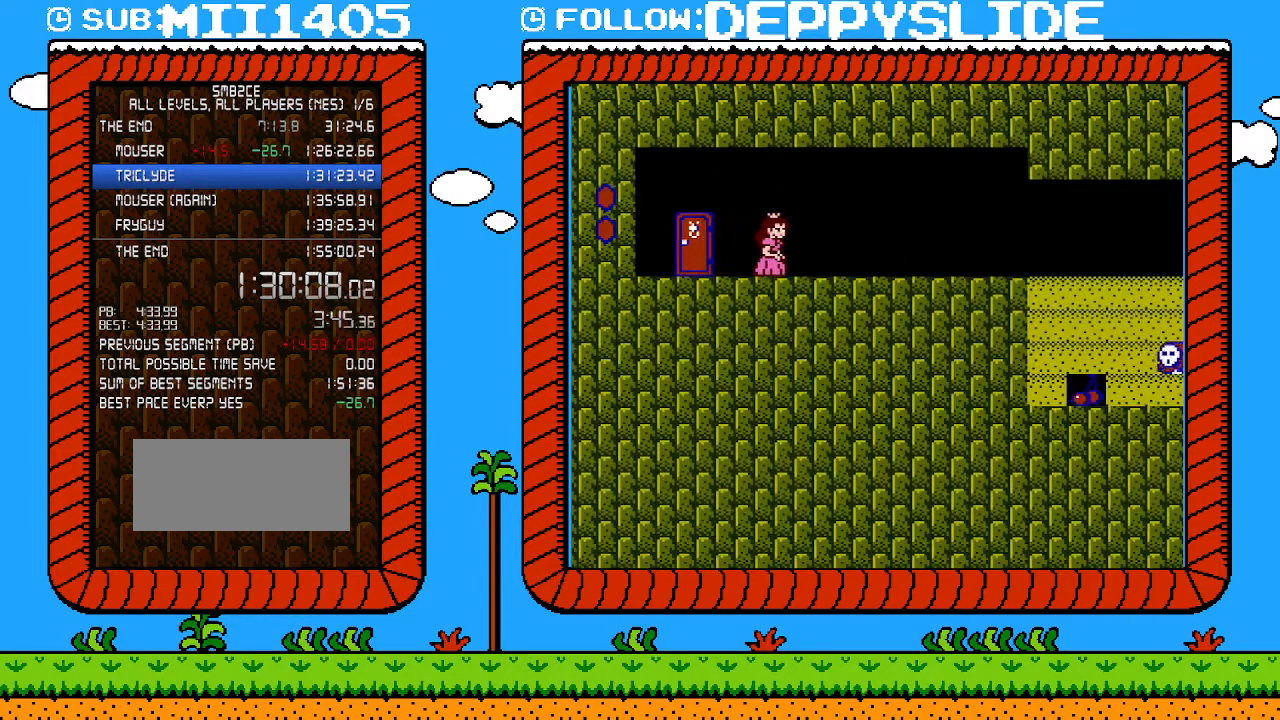
{"buttons": ["B", "DPAD_RIGHT"], "events": []}
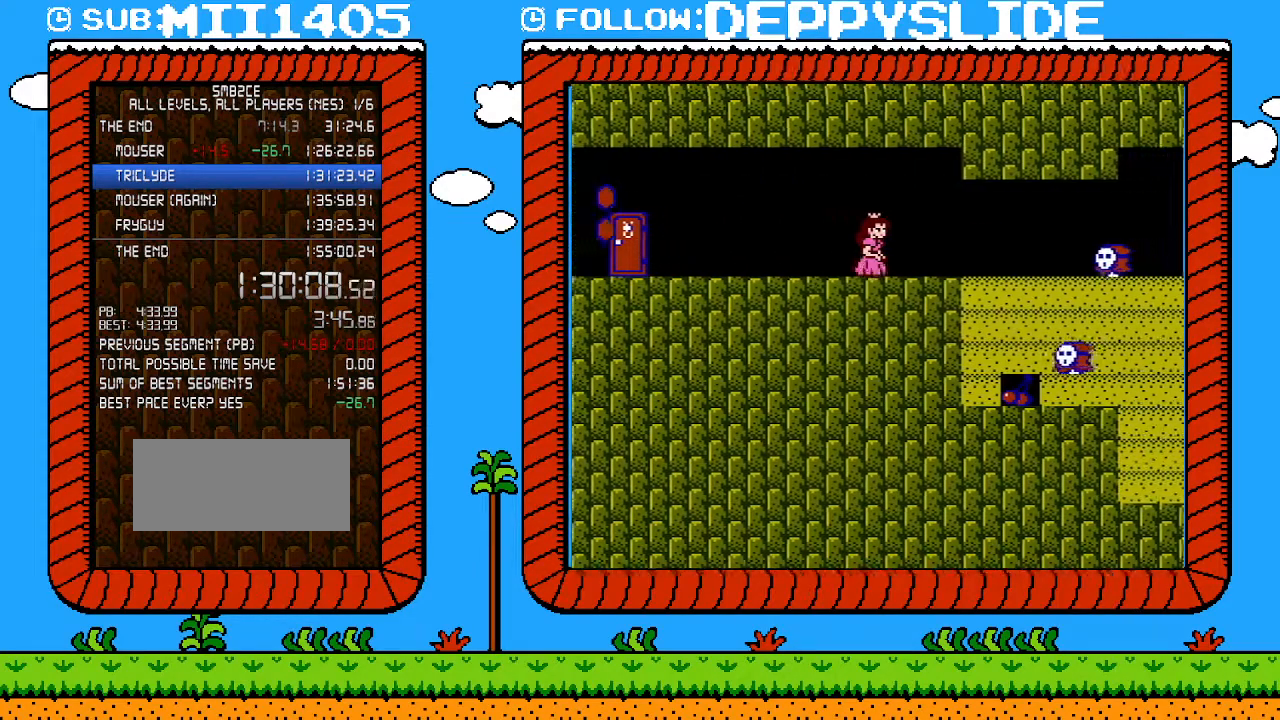
{"buttons": ["A", "B", "DPAD_RIGHT"], "events": [[400, "A", "down"]]}
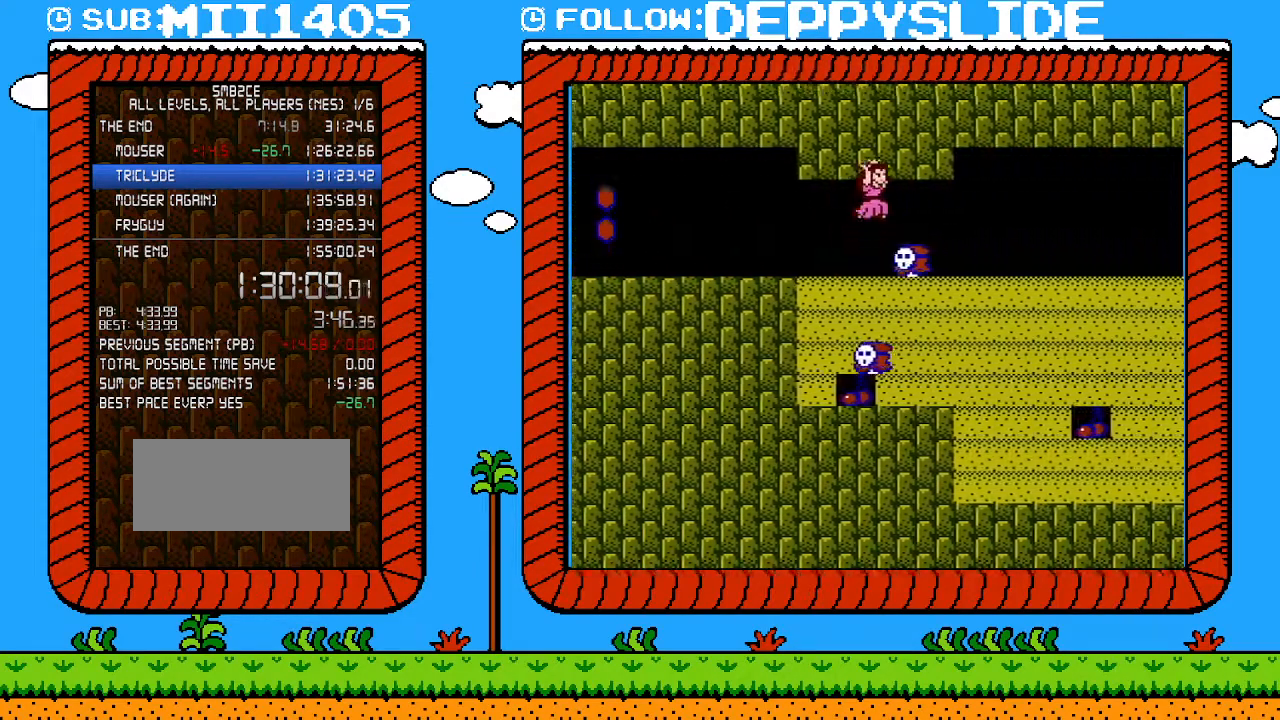
{"buttons": ["A", "B", "DPAD_RIGHT"], "events": []}
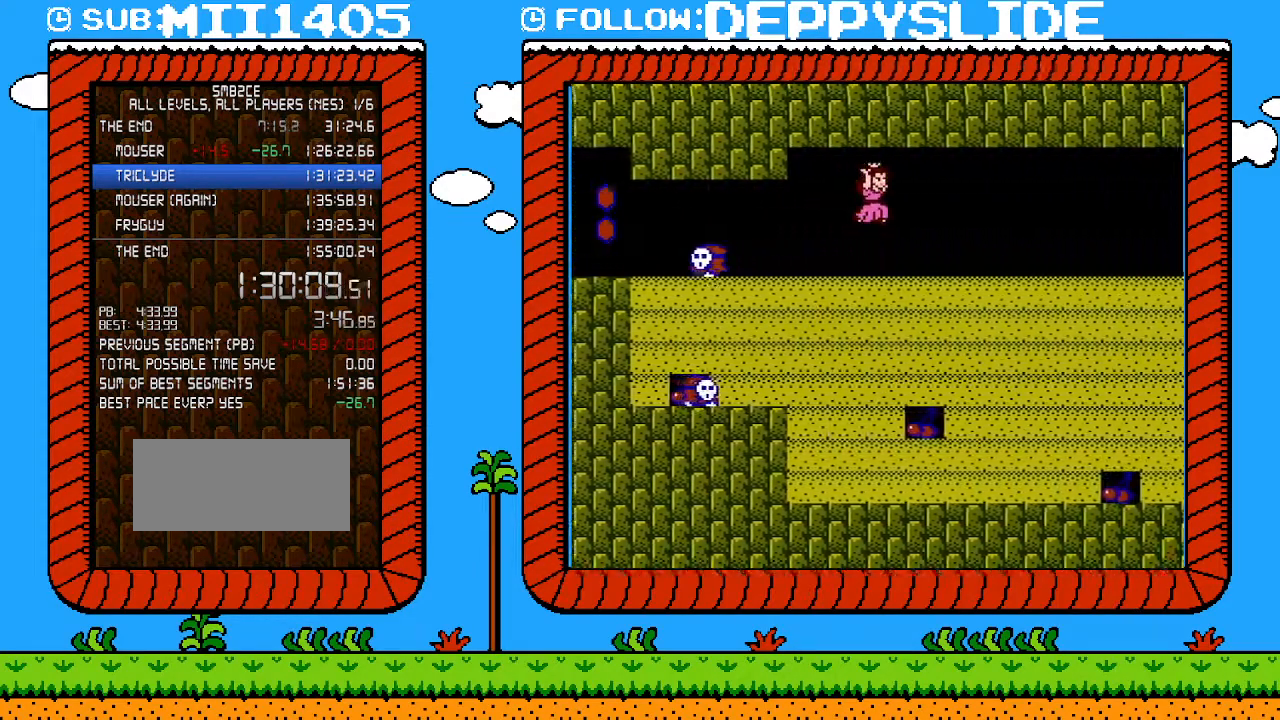
{"buttons": ["B", "DPAD_RIGHT"], "events": [[267, "A", "up"]]}
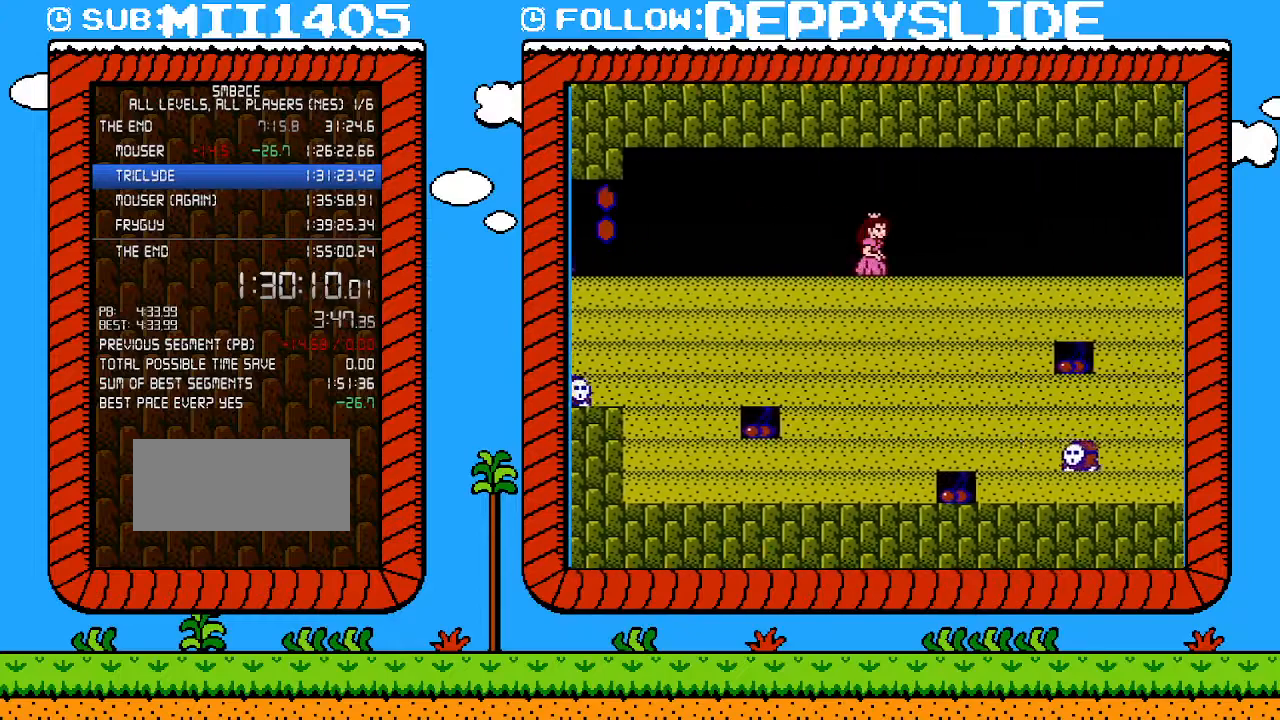
{"buttons": ["B", "DPAD_RIGHT"], "events": []}
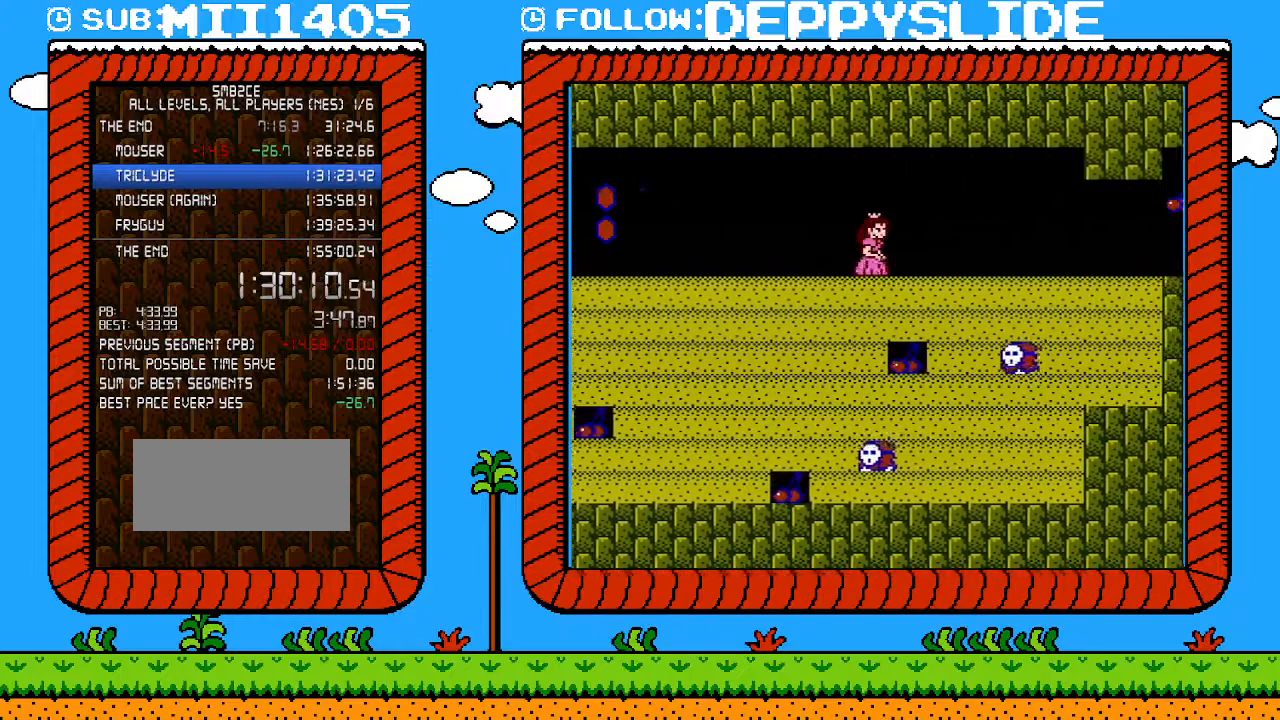
{"buttons": ["B", "DPAD_RIGHT"], "events": []}
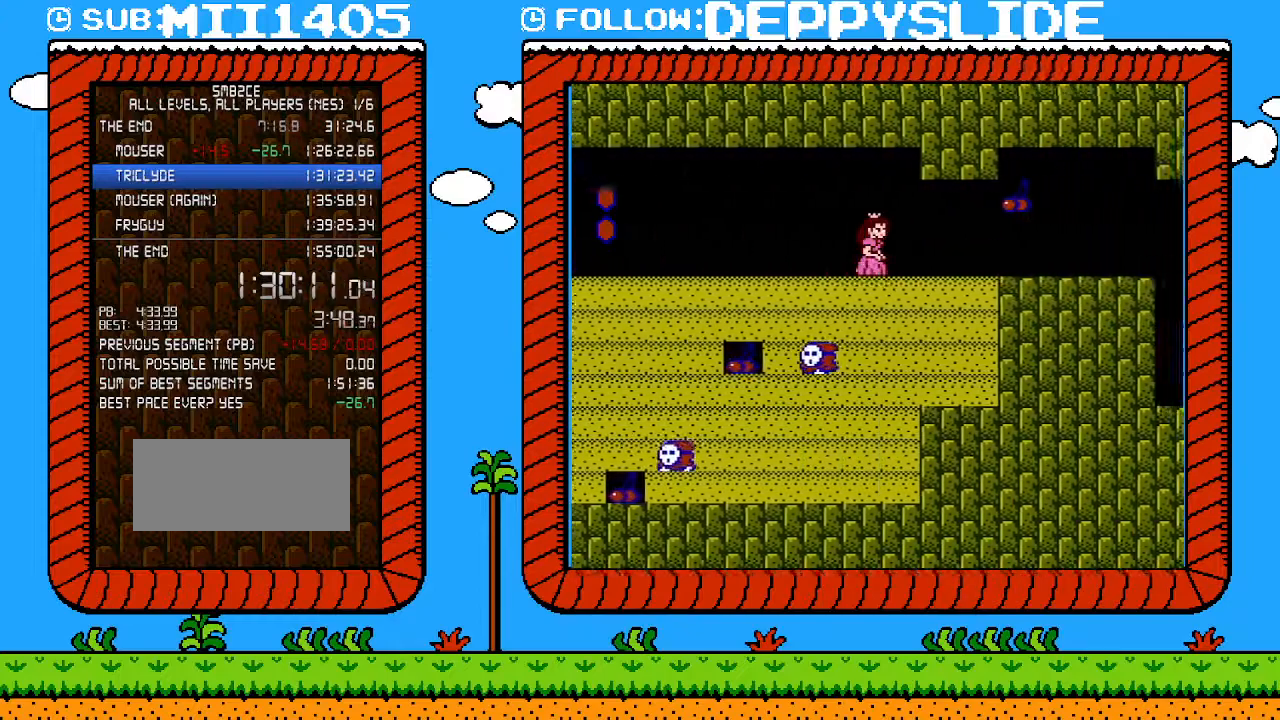
{"buttons": ["A", "B", "DPAD_RIGHT"], "events": [[433, "A", "down"]]}
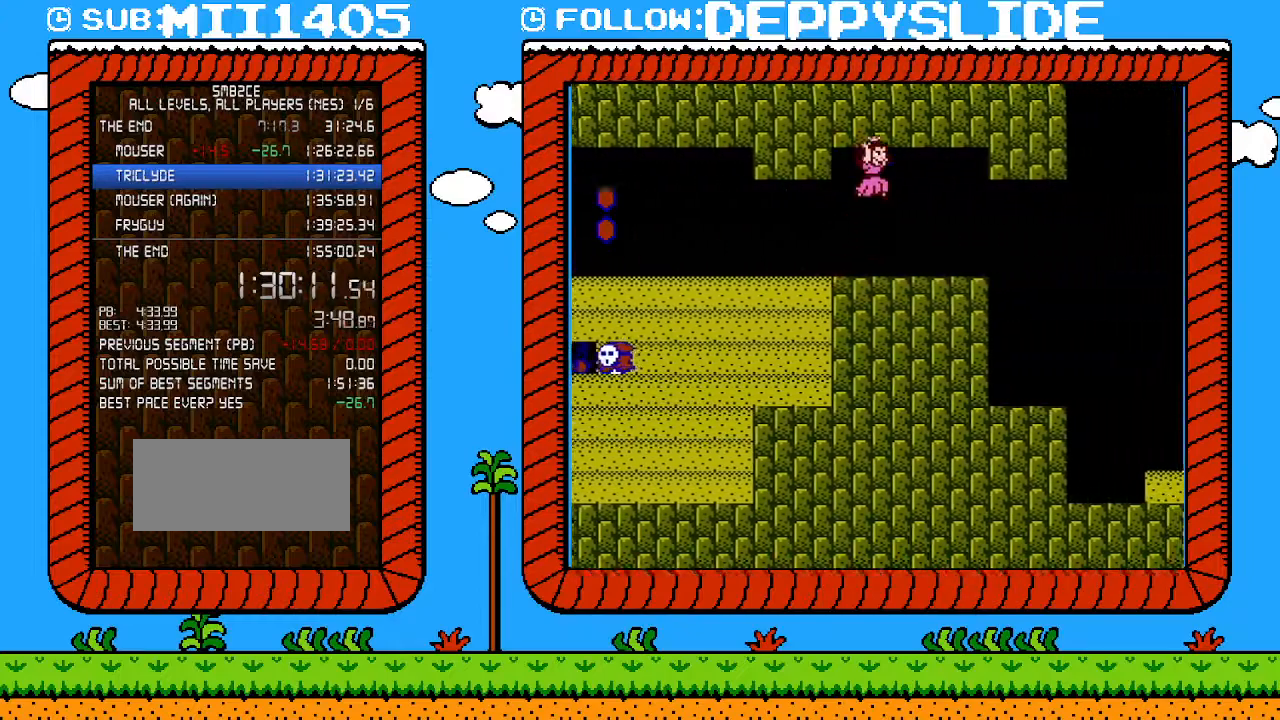
{"buttons": ["B", "DPAD_RIGHT"], "events": [[117, "A", "up"]]}
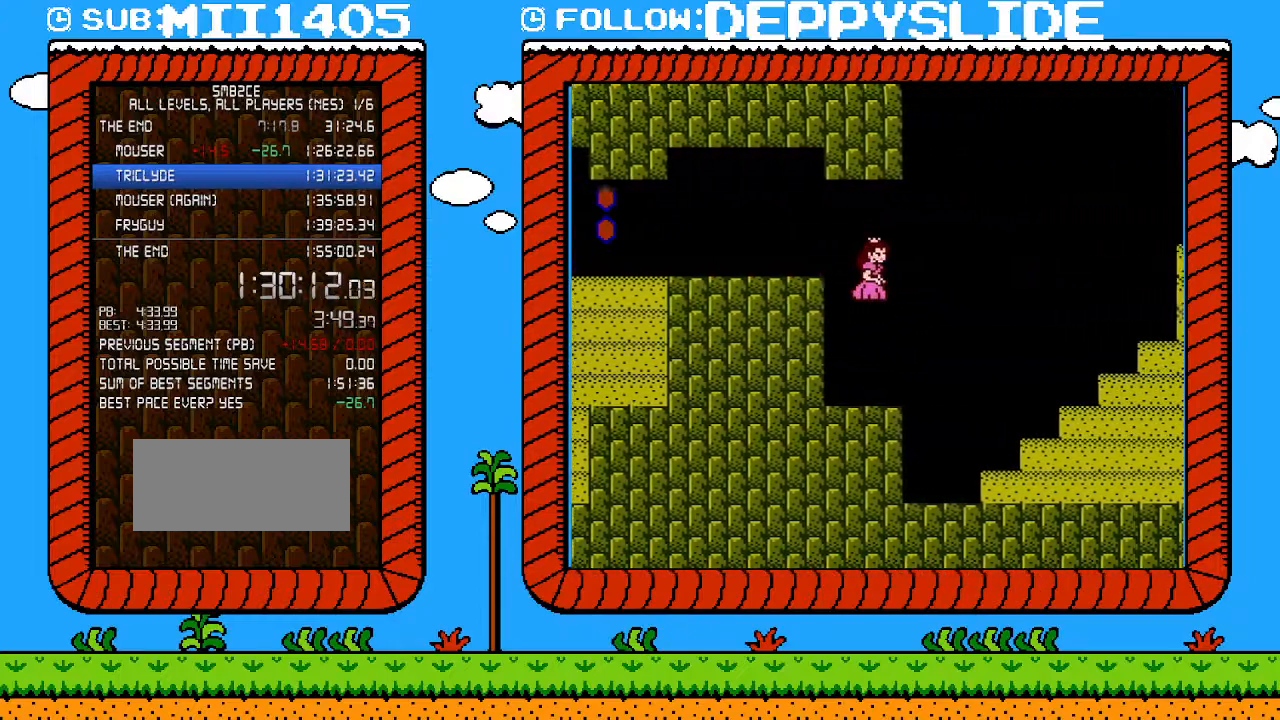
{"buttons": ["B", "DPAD_RIGHT"], "events": []}
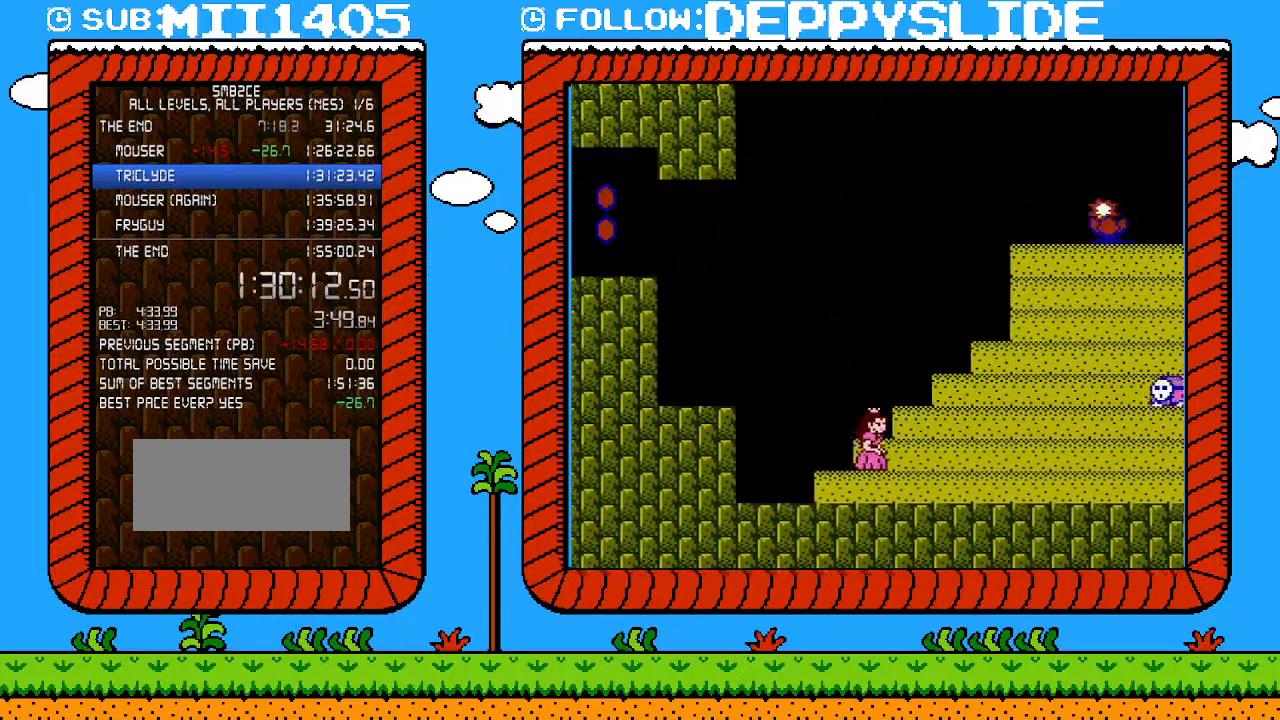
{"buttons": ["A", "B", "DPAD_RIGHT"], "events": [[400, "A", "down"]]}
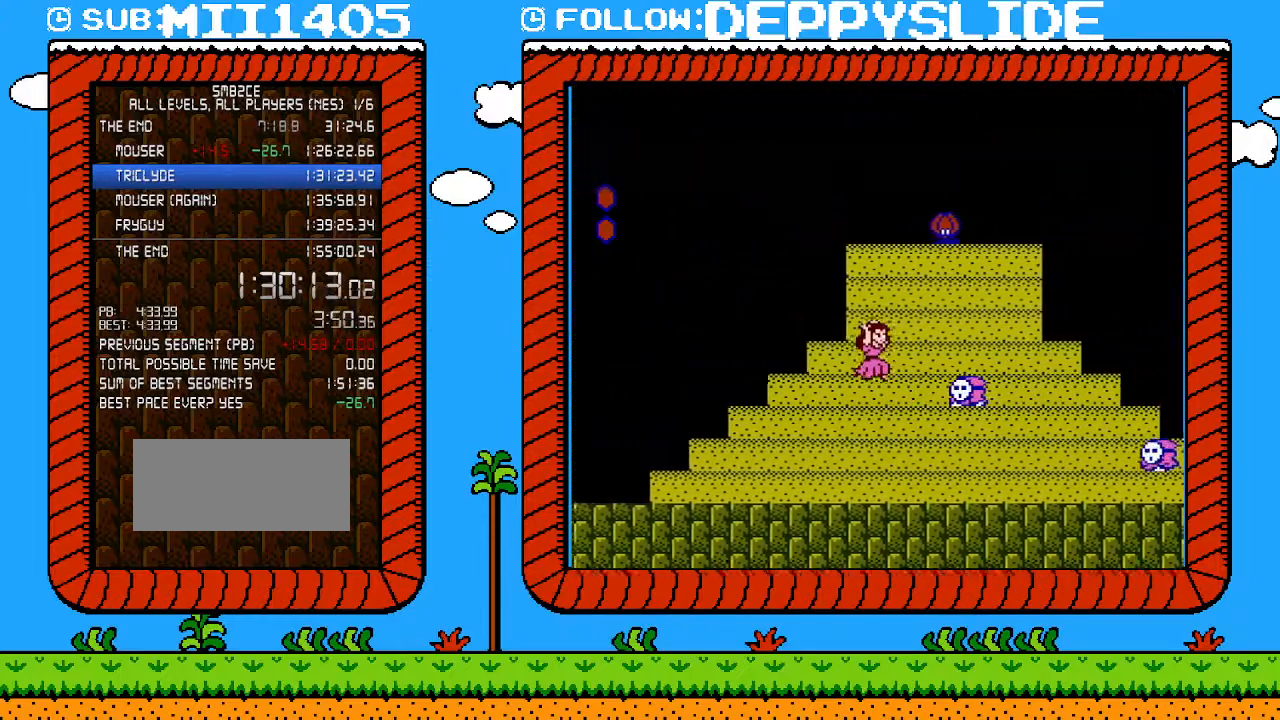
{"buttons": ["B", "DPAD_RIGHT"], "events": [[83, "A", "up"]]}
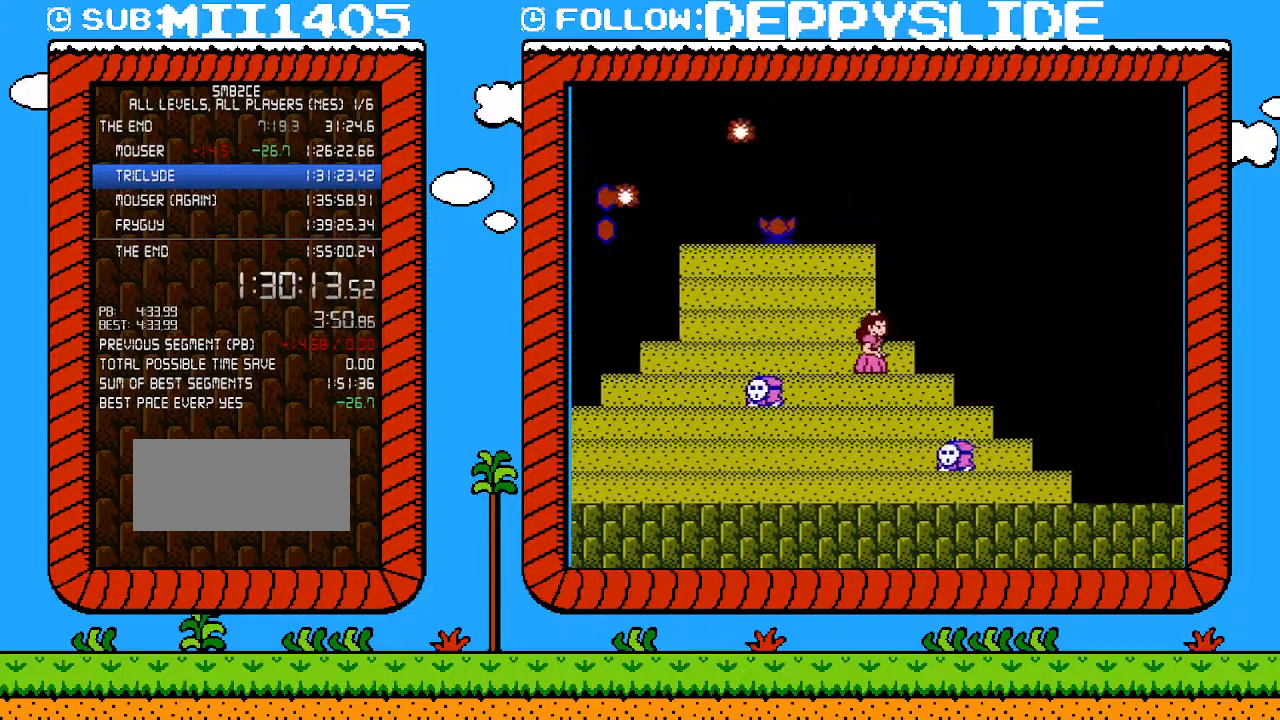
{"buttons": ["B", "DPAD_RIGHT"], "events": []}
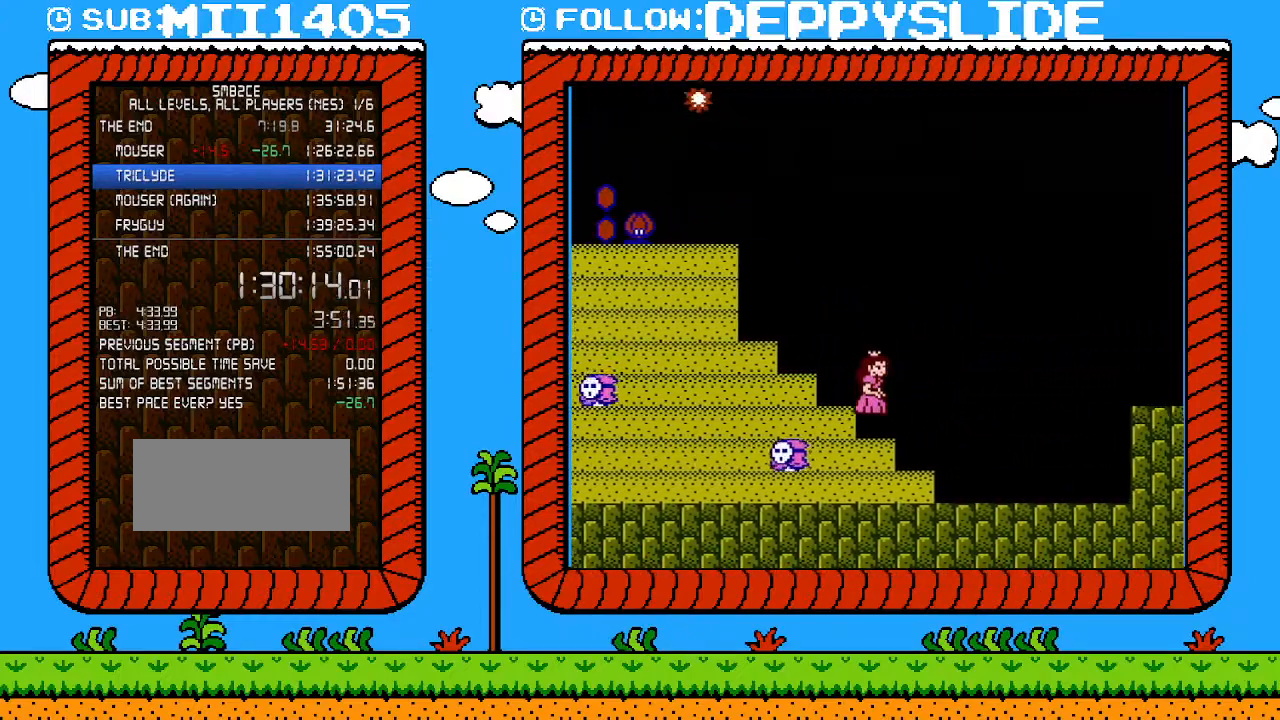
{"buttons": ["B", "DPAD_RIGHT"], "events": []}
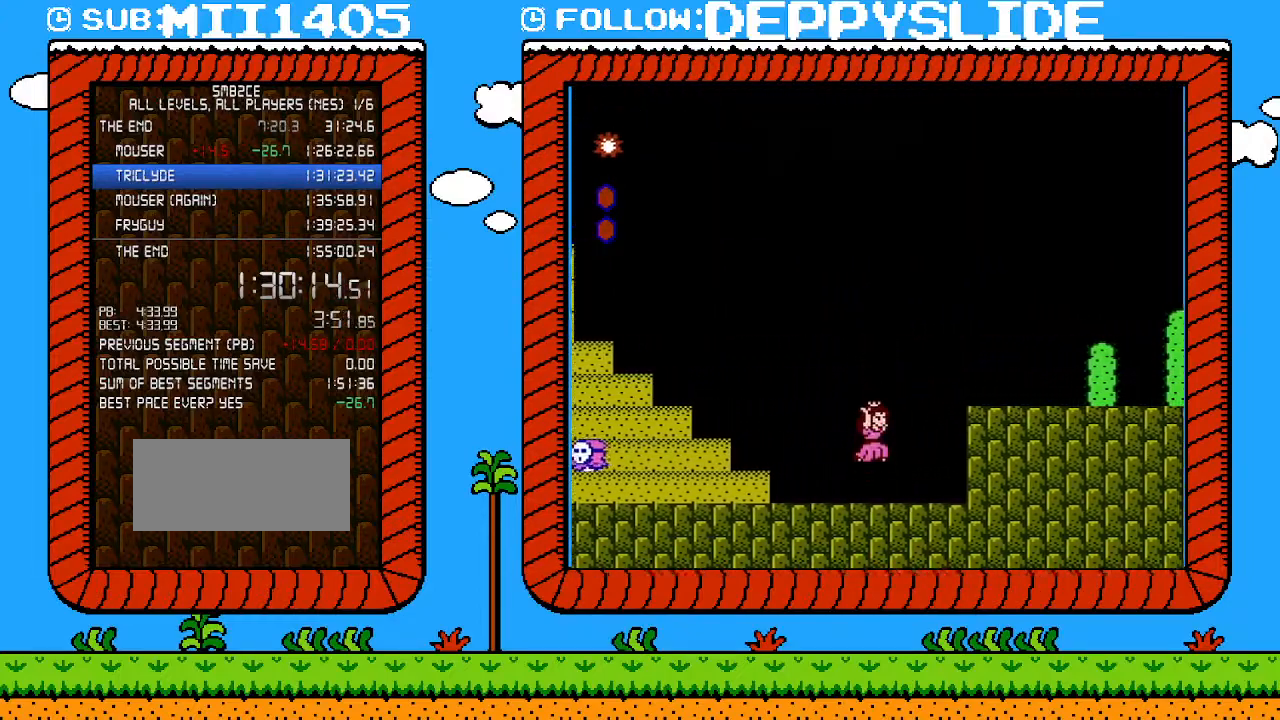
{"buttons": ["B", "DPAD_RIGHT"], "events": [[33, "A", "down"], [217, "A", "up"], [400, "A", "down"], [483, "A", "up"]]}
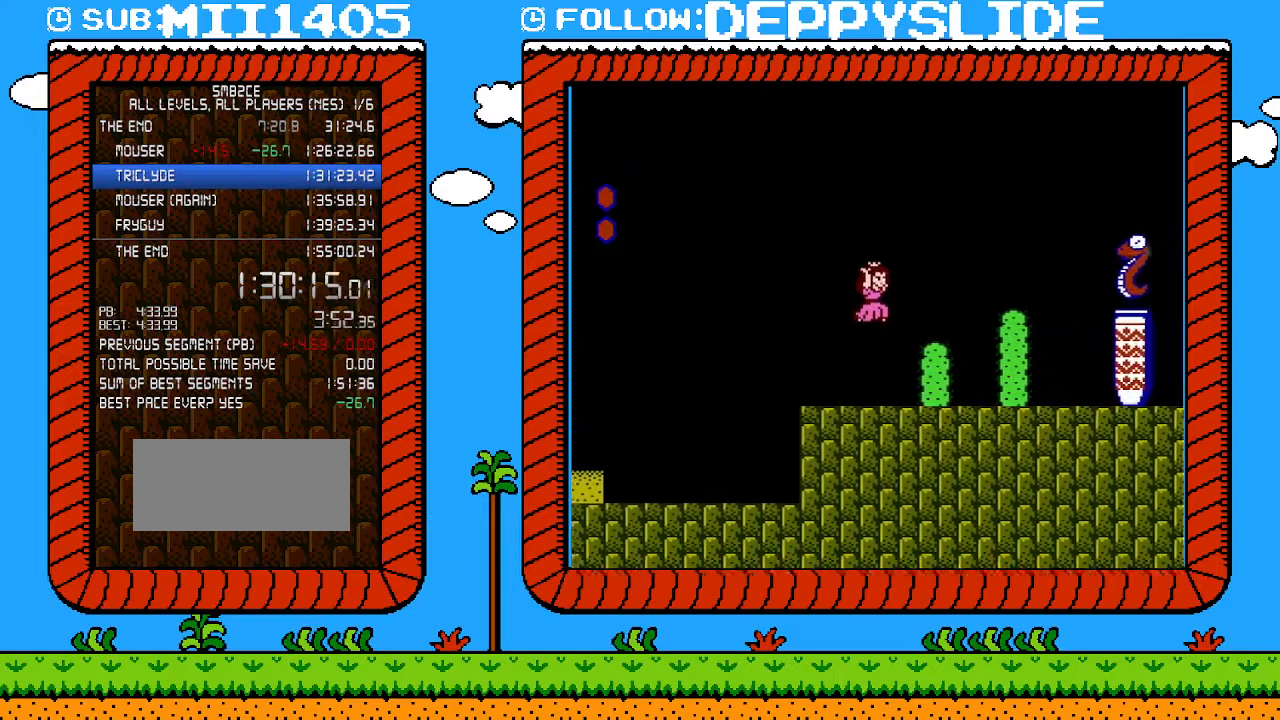
{"buttons": ["A", "B", "DPAD_RIGHT"], "events": [[117, "DPAD_RIGHT", "up"], [283, "DPAD_RIGHT", "down"], [300, "A", "down"]]}
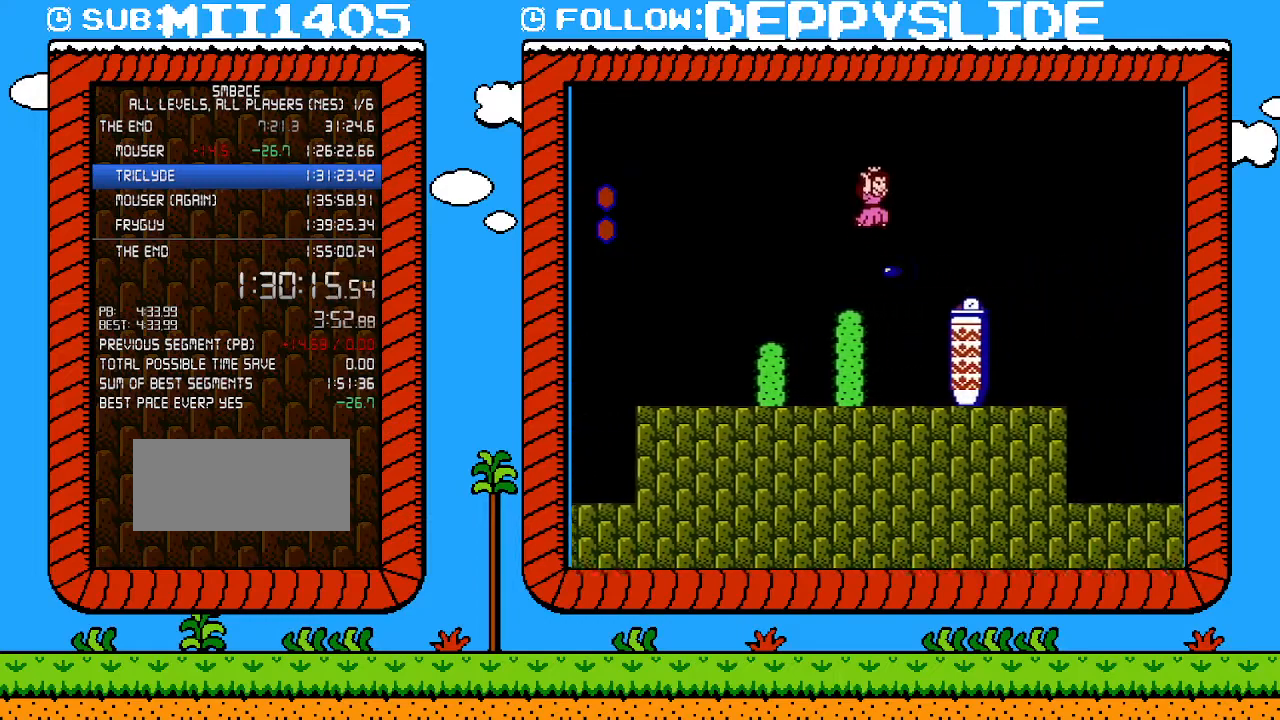
{"buttons": ["B", "DPAD_RIGHT"], "events": [[50, "DPAD_UP", "down"], [250, "A", "up"], [300, "DPAD_UP", "up"]]}
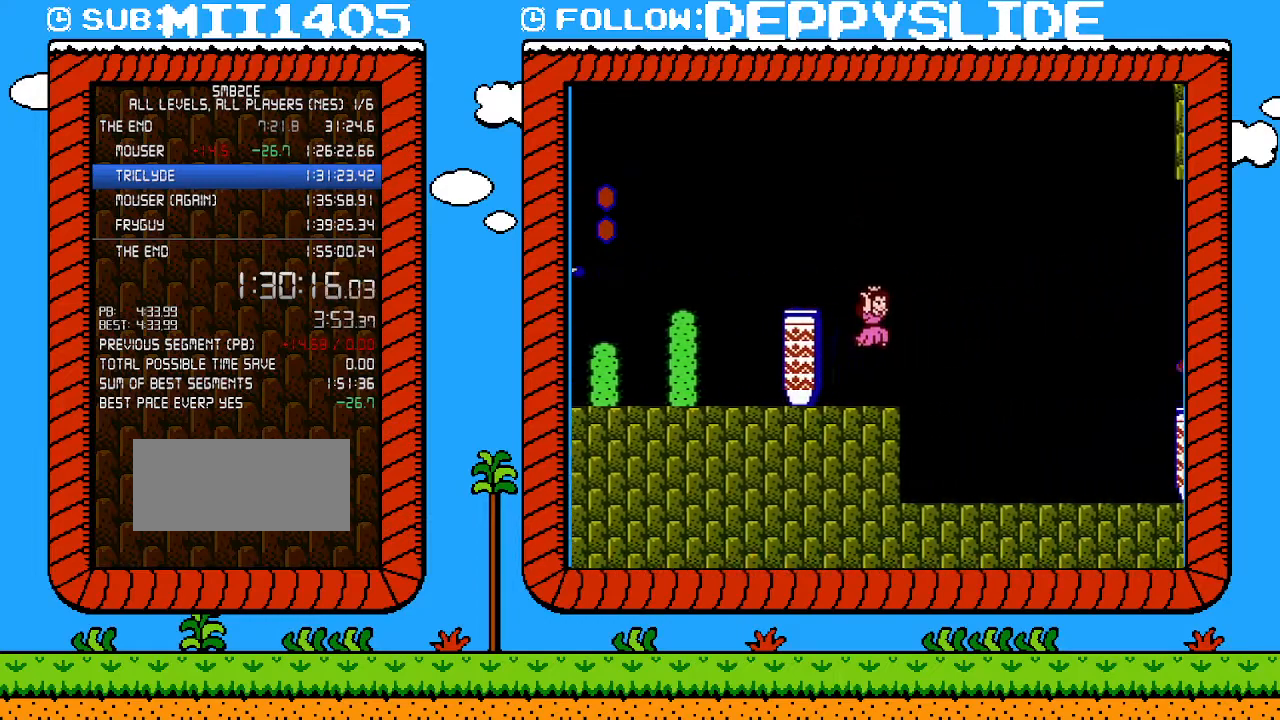
{"buttons": ["B", "DPAD_RIGHT"], "events": []}
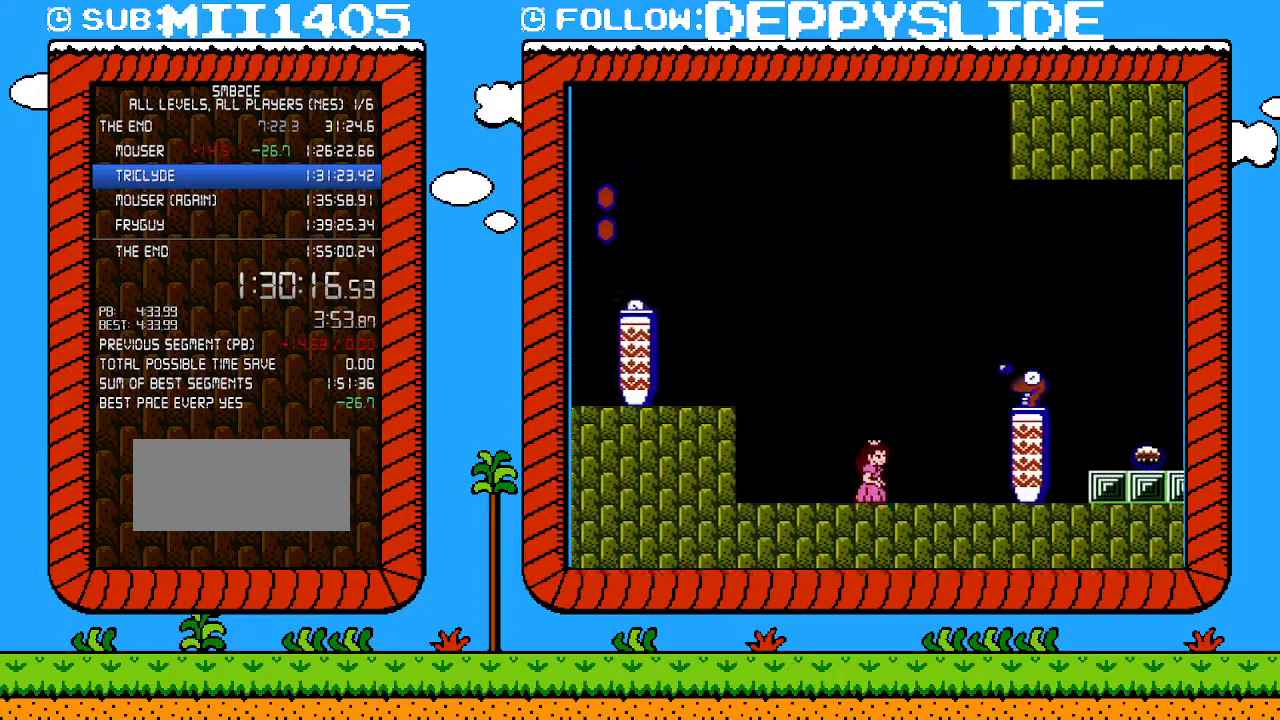
{"buttons": ["A", "B", "DPAD_UP", "DPAD_RIGHT"], "events": [[117, "A", "down"], [183, "DPAD_UP", "down"]]}
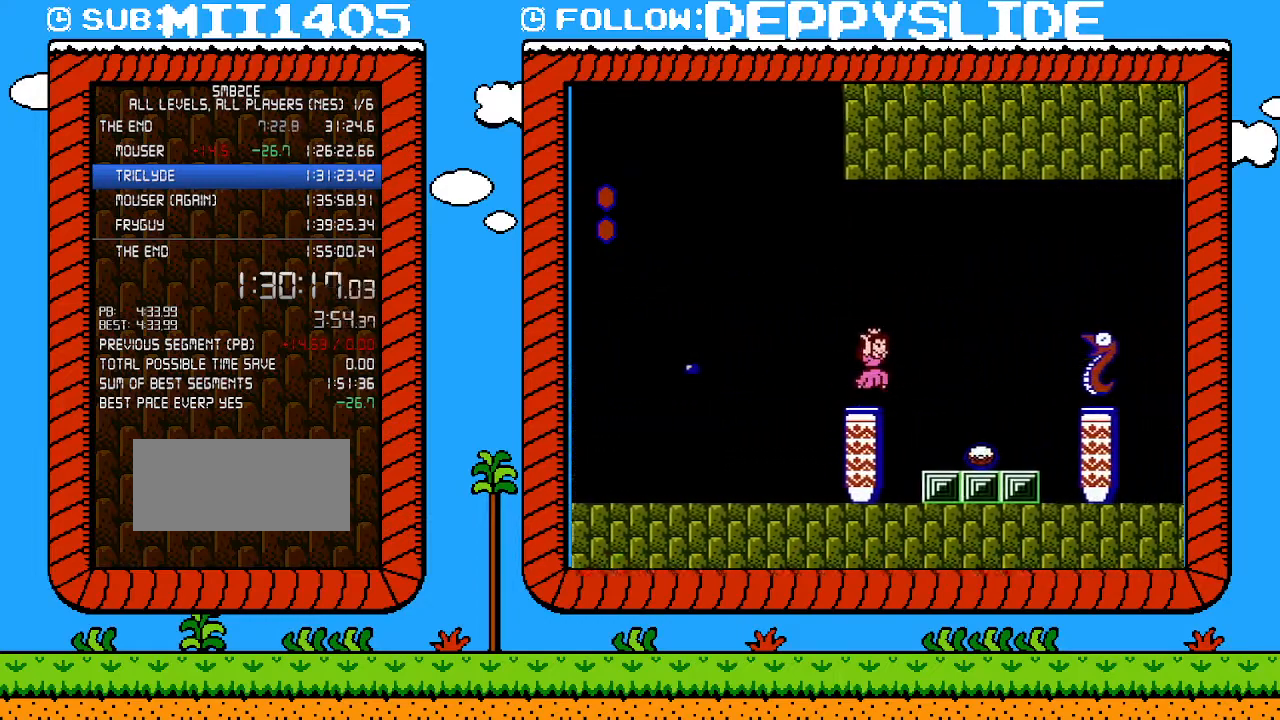
{"buttons": ["B"], "events": [[267, "A", "up"], [300, "B", "up"], [333, "DPAD_UP", "up"], [367, "DPAD_RIGHT", "up"], [500, "B", "down"]]}
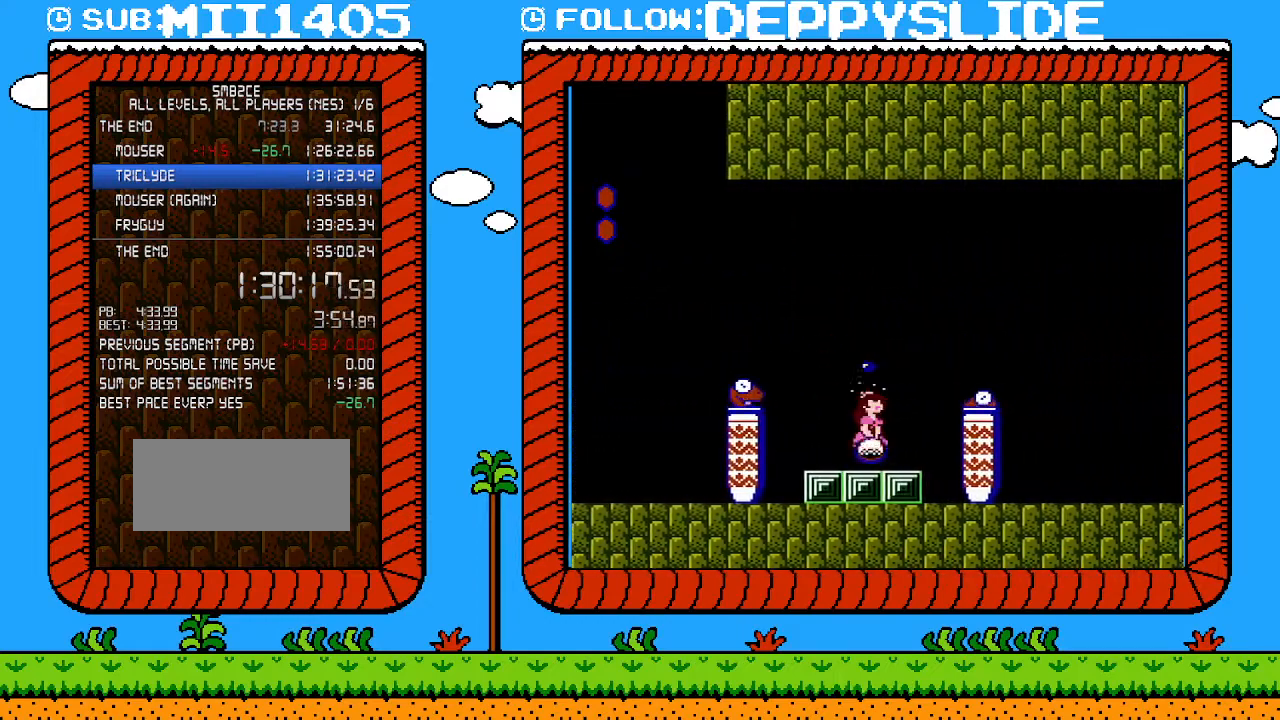
{"buttons": ["B"], "events": []}